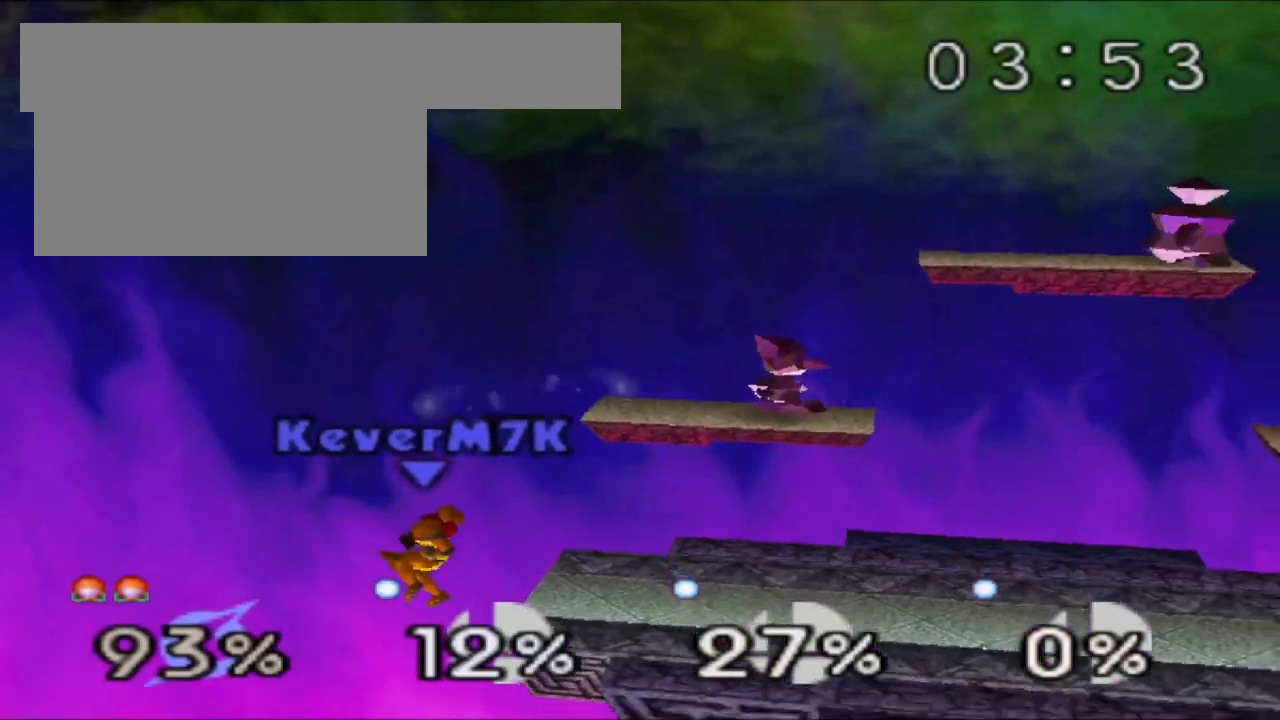
Gameplay with a controller (Nintendo layout); each line is a JSON object with the inputs held at the frame after it. "events" lists button and stick changes between this image and that frame as [ms after this image, input, new state], when the widget could be followed in between. Not read: L3 R3.
{"buttons": [], "left_stick": "center", "events": [[67, "C_RIGHT", "down"], [167, "C_RIGHT", "up"], [284, "left_stick", "right"], [417, "left_stick", "center"]]}
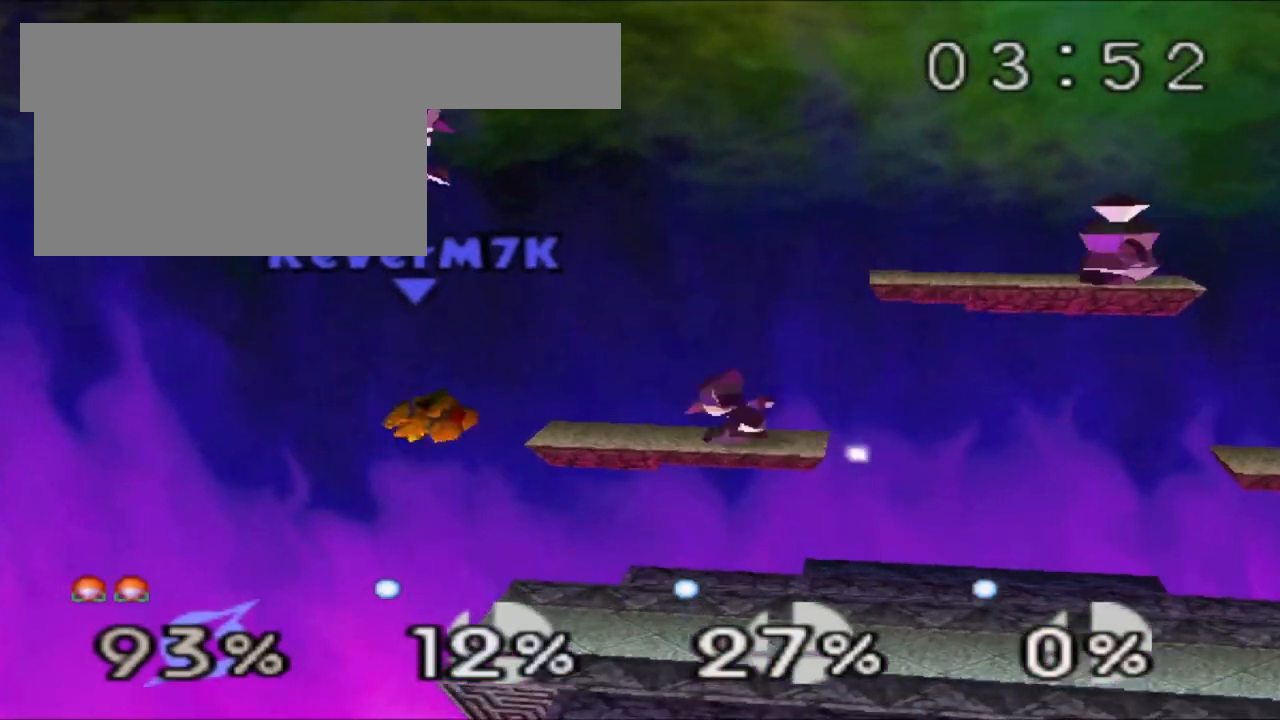
{"buttons": ["A"], "left_stick": "right", "events": [[50, "A", "down"], [83, "left_stick", "right"], [283, "left_stick", "left"], [417, "left_stick", "right"]]}
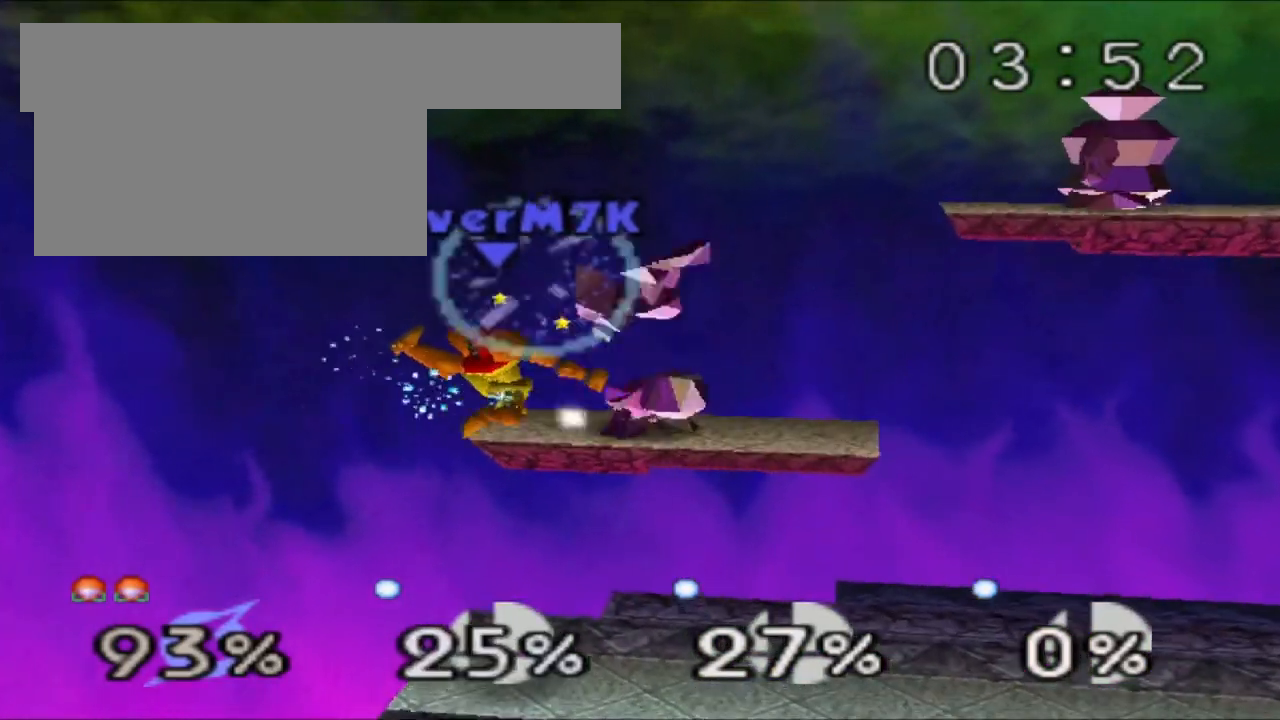
{"buttons": ["Z"], "left_stick": "center", "events": [[234, "left_stick", "center"], [367, "A", "up"], [417, "Z", "down"]]}
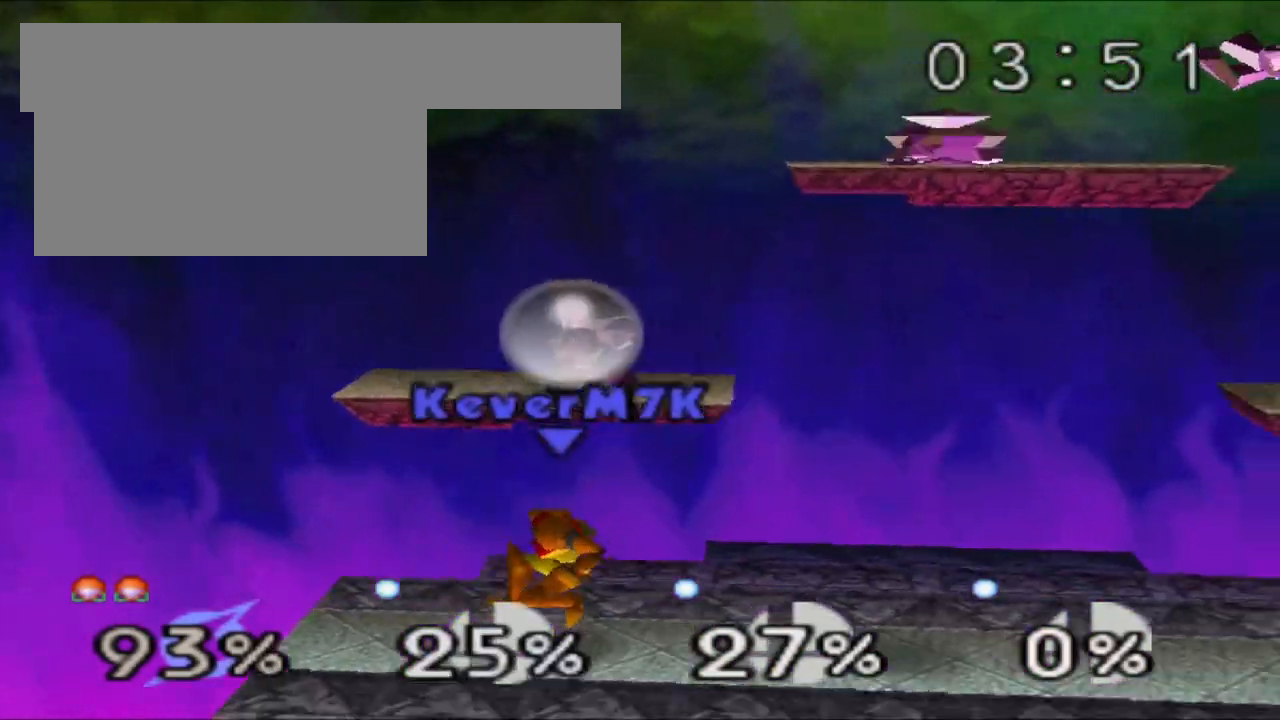
{"buttons": ["Z"], "left_stick": "center", "events": [[166, "left_stick", "left"], [317, "left_stick", "center"]]}
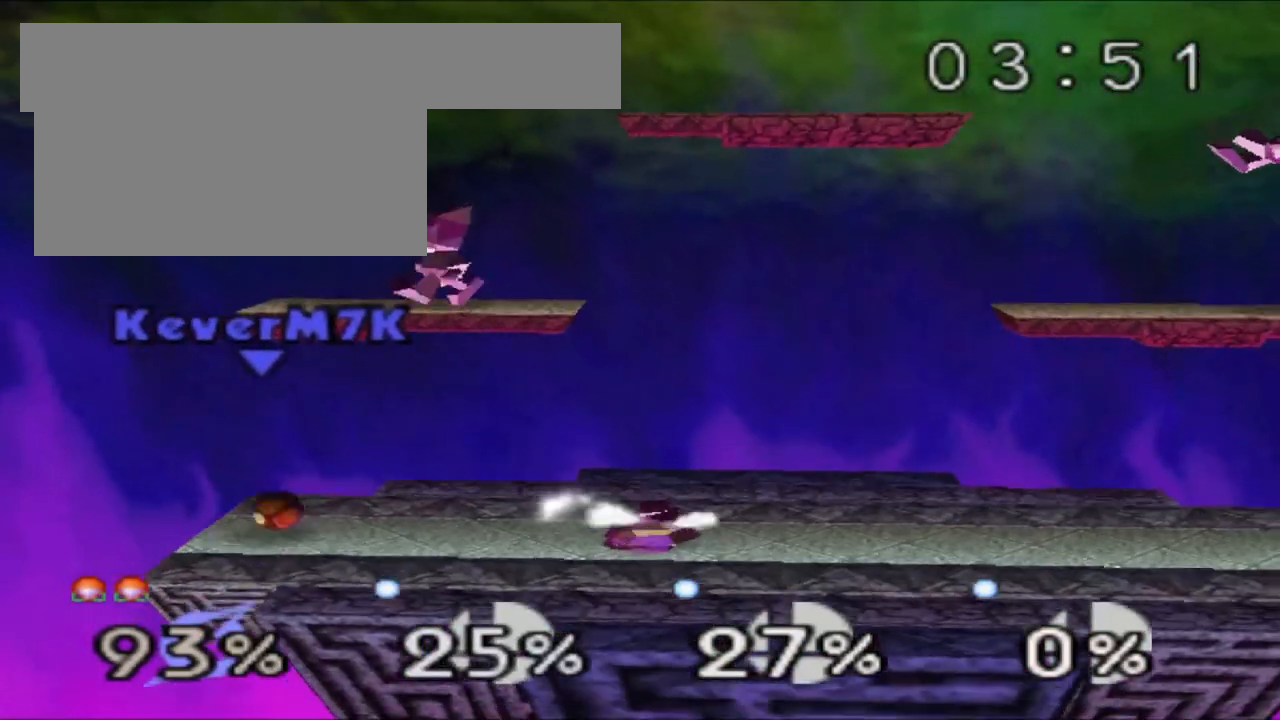
{"buttons": ["Z"], "left_stick": "center", "events": [[417, "C_RIGHT", "down"], [501, "C_RIGHT", "up"]]}
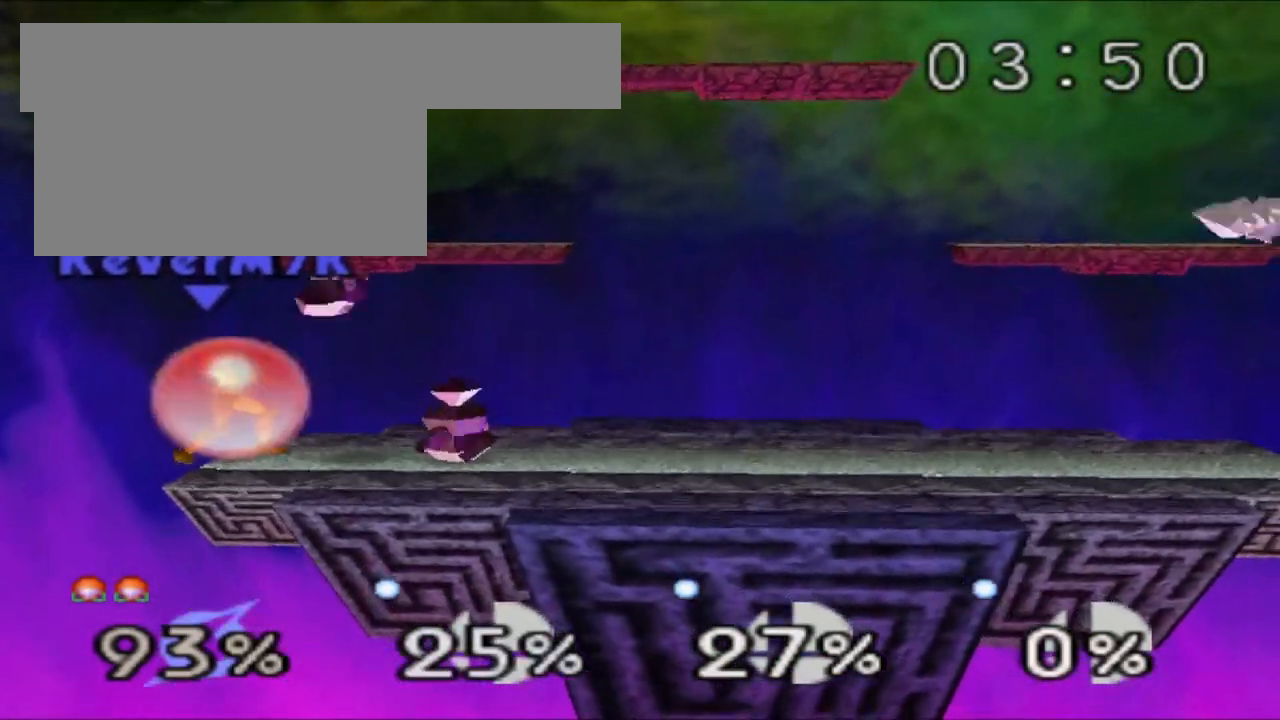
{"buttons": ["Z"], "left_stick": "center", "events": [[50, "left_stick", "left"], [434, "left_stick", "center"]]}
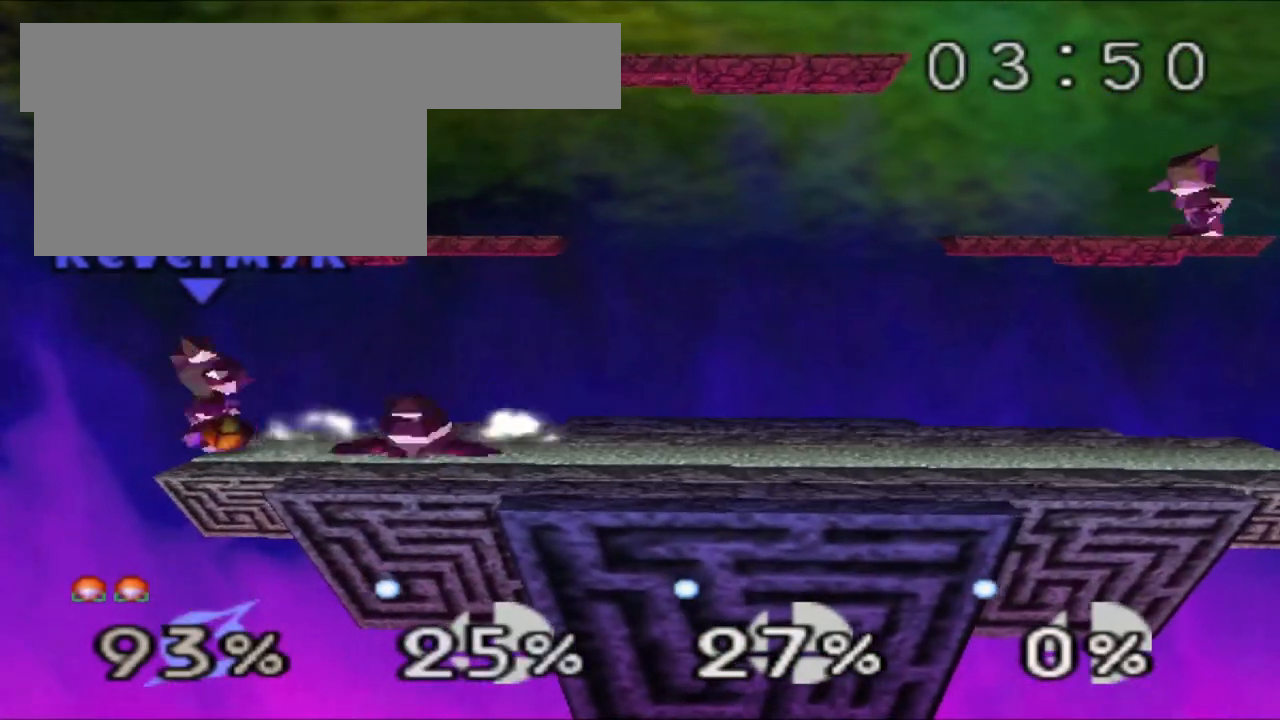
{"buttons": ["Z"], "left_stick": "center", "events": []}
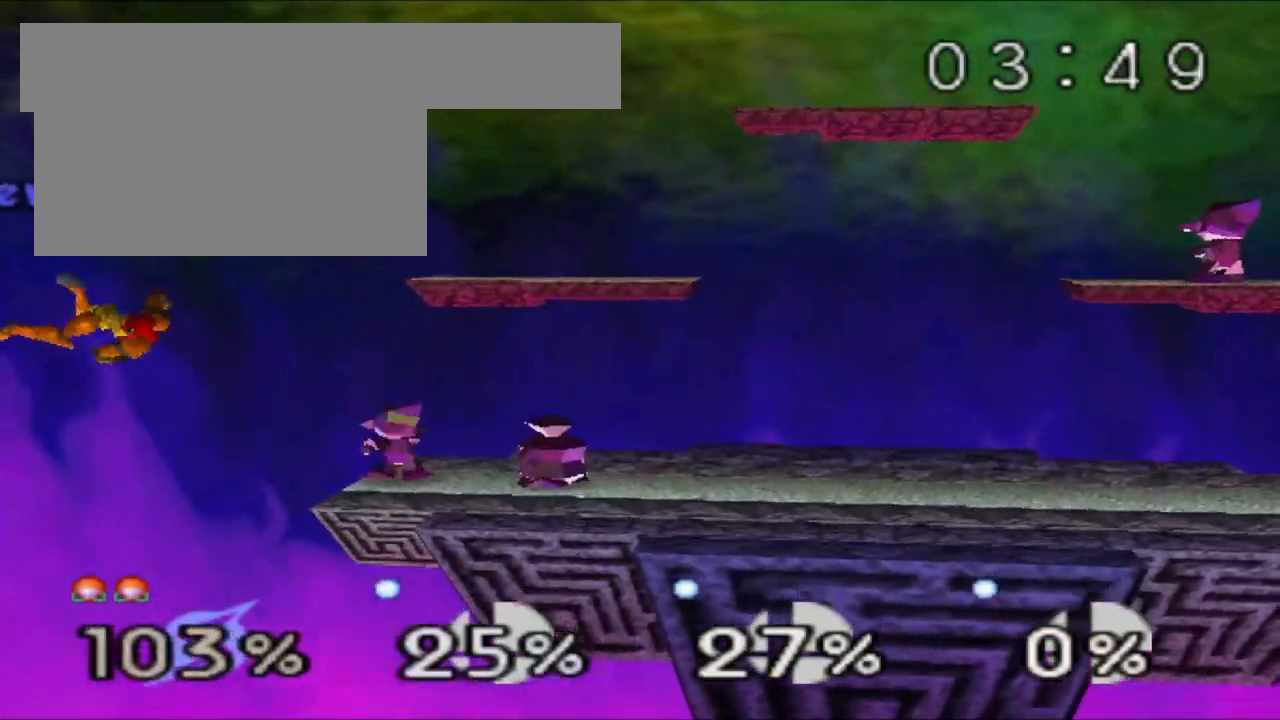
{"buttons": [], "left_stick": "center", "events": [[67, "Z", "up"], [67, "left_stick", "right"], [250, "left_stick", "center"]]}
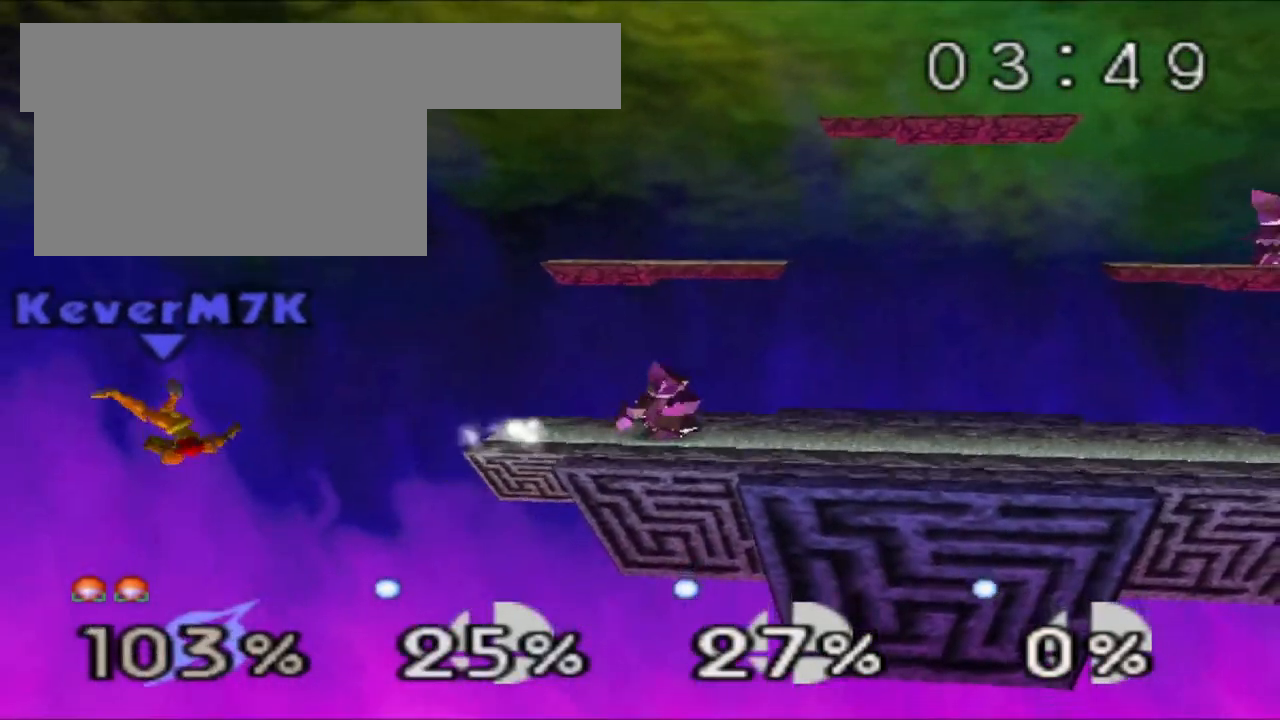
{"buttons": ["C_RIGHT"], "left_stick": "right", "events": [[301, "C_RIGHT", "down"], [351, "left_stick", "right"], [417, "C_RIGHT", "up"], [501, "C_RIGHT", "down"]]}
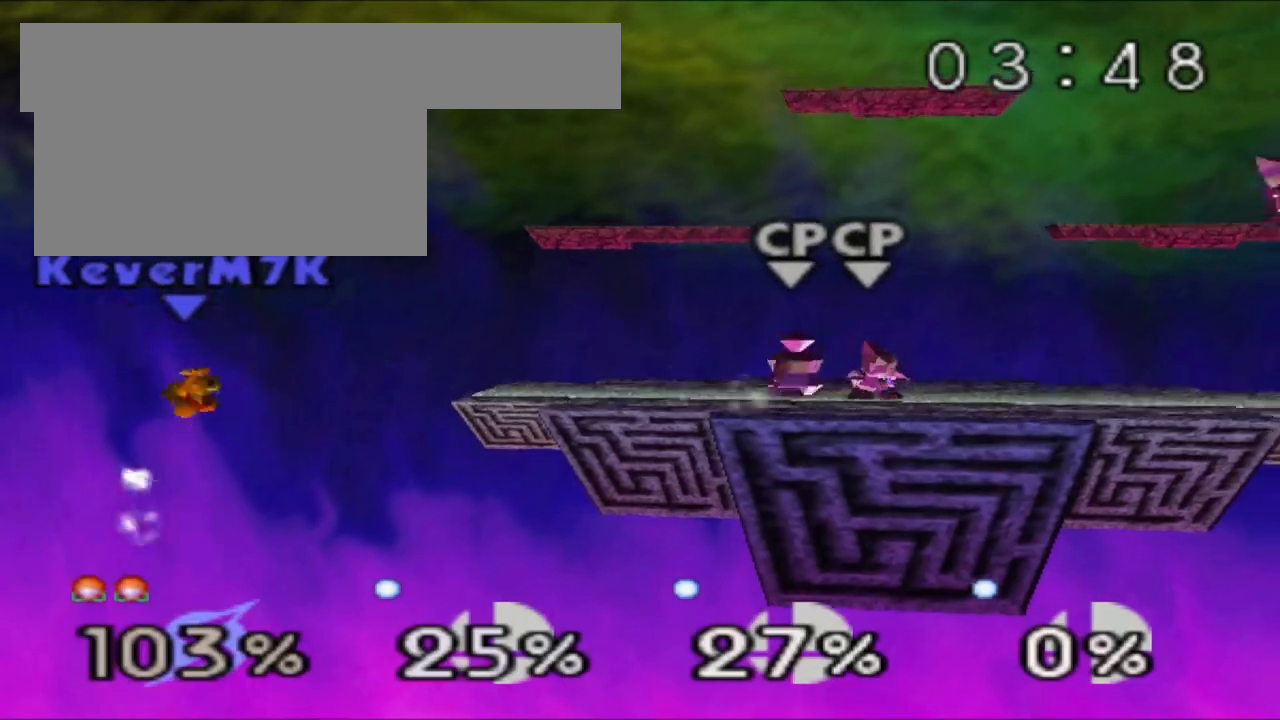
{"buttons": [], "left_stick": "right", "events": [[100, "C_RIGHT", "up"]]}
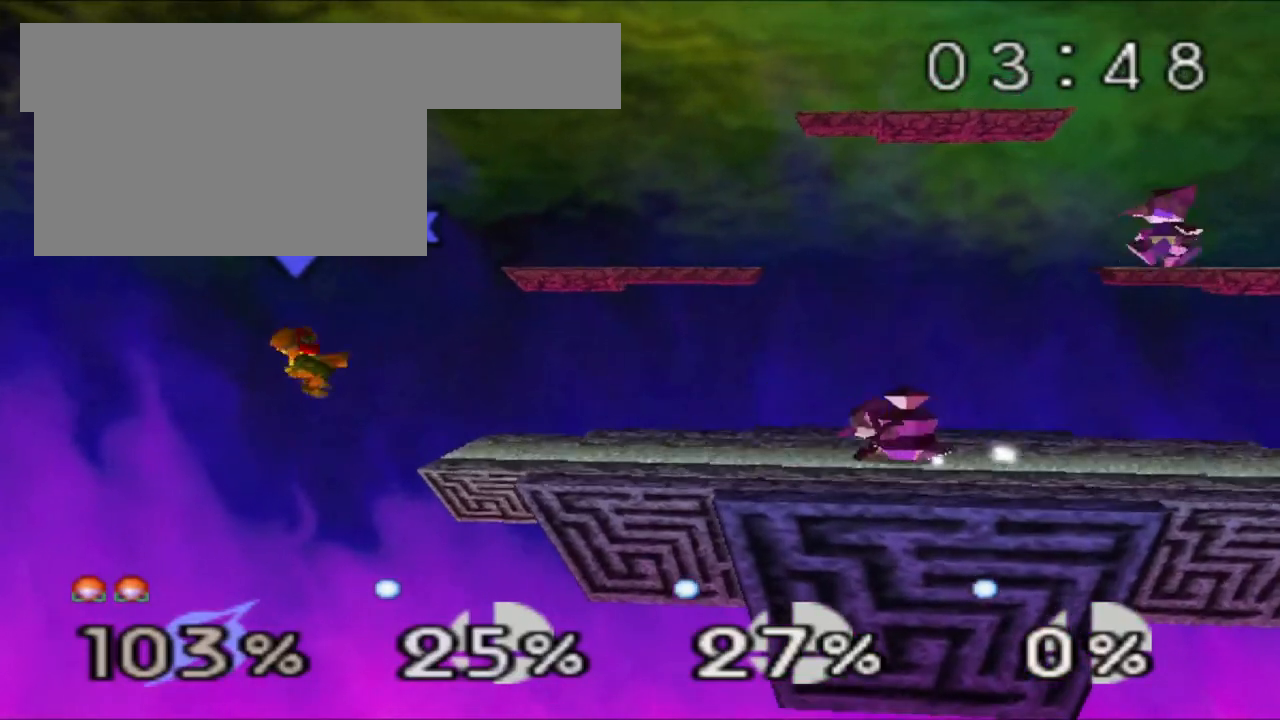
{"buttons": [], "left_stick": "center", "events": [[367, "left_stick", "center"]]}
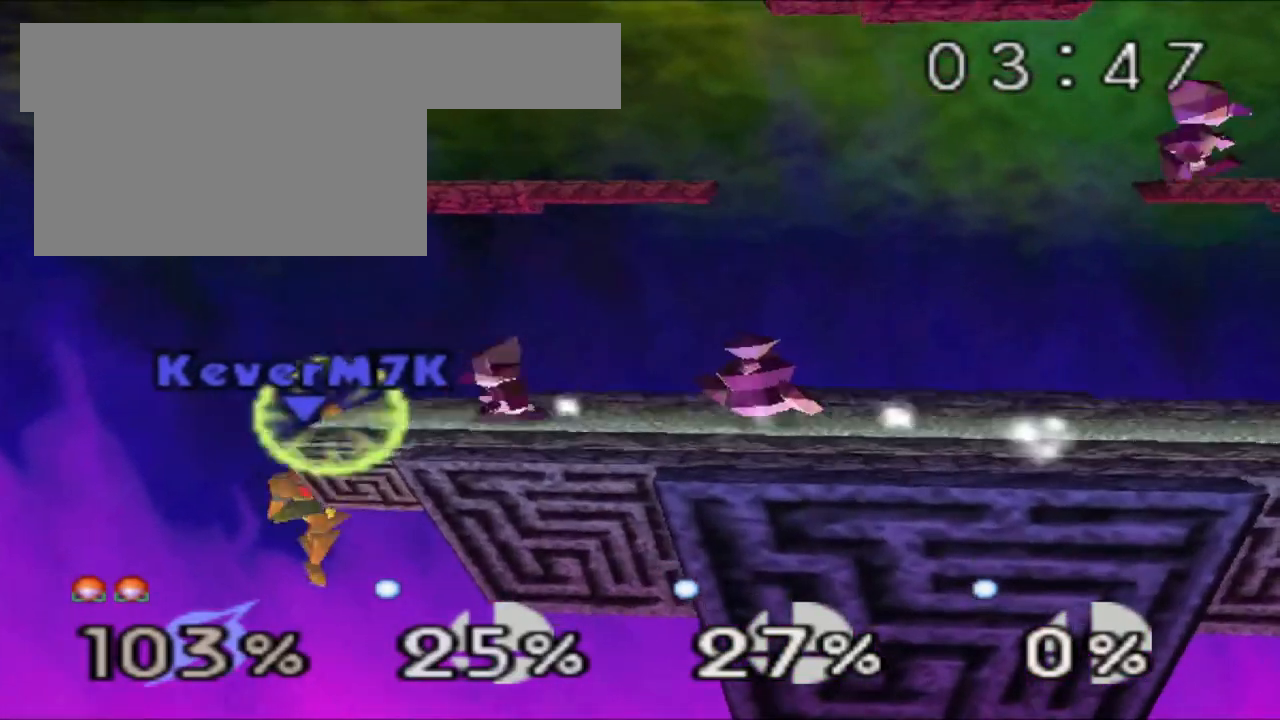
{"buttons": ["A"], "left_stick": "center", "events": [[300, "A", "down"]]}
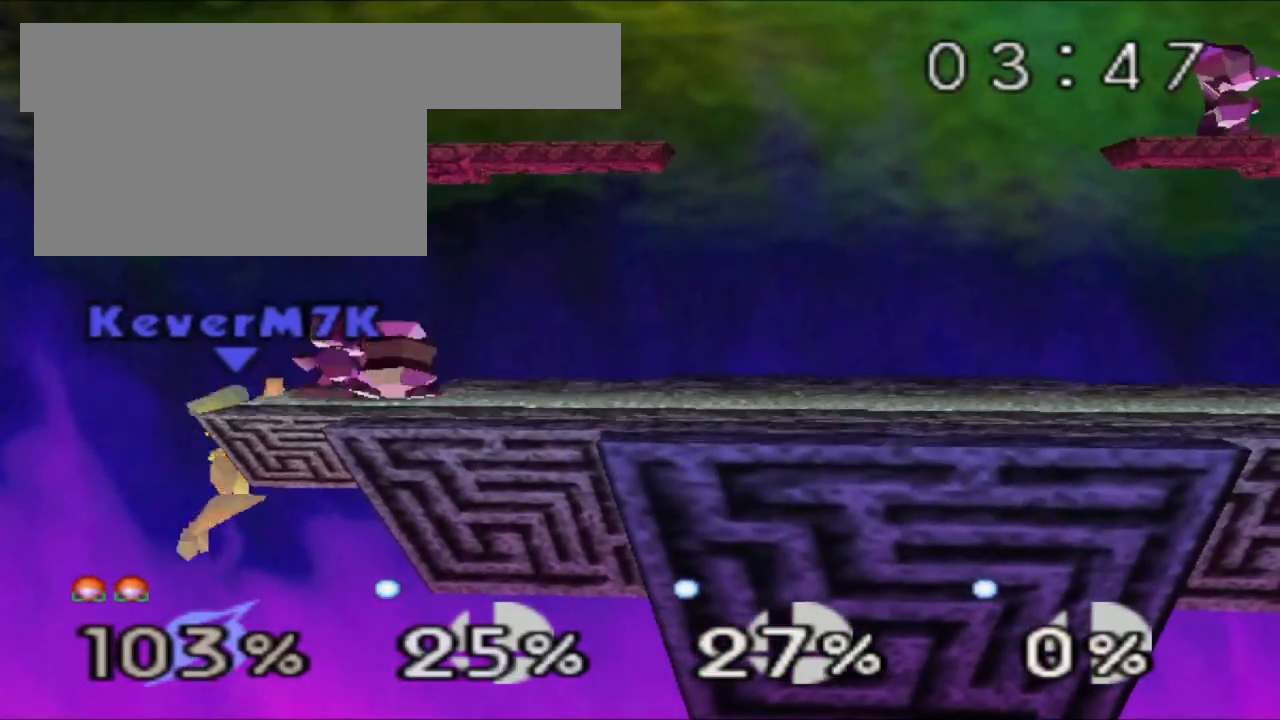
{"buttons": [], "left_stick": "center", "events": [[267, "A", "up"]]}
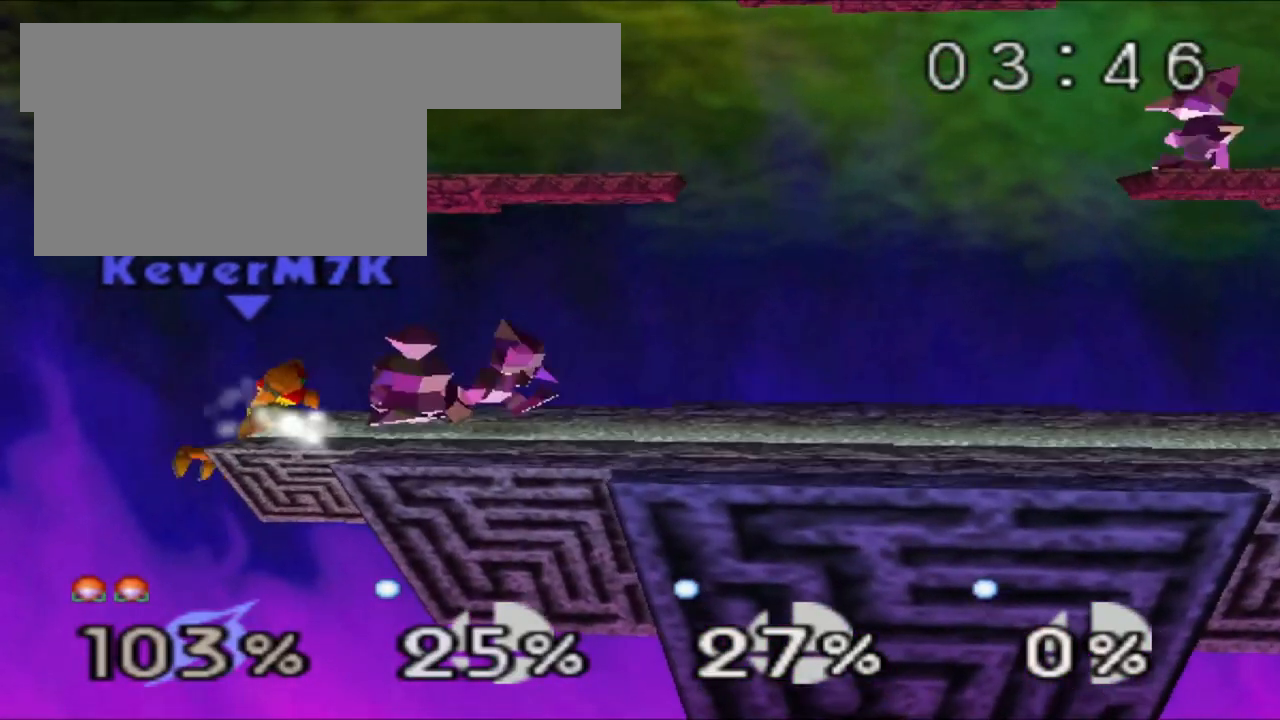
{"buttons": [], "left_stick": "center", "events": []}
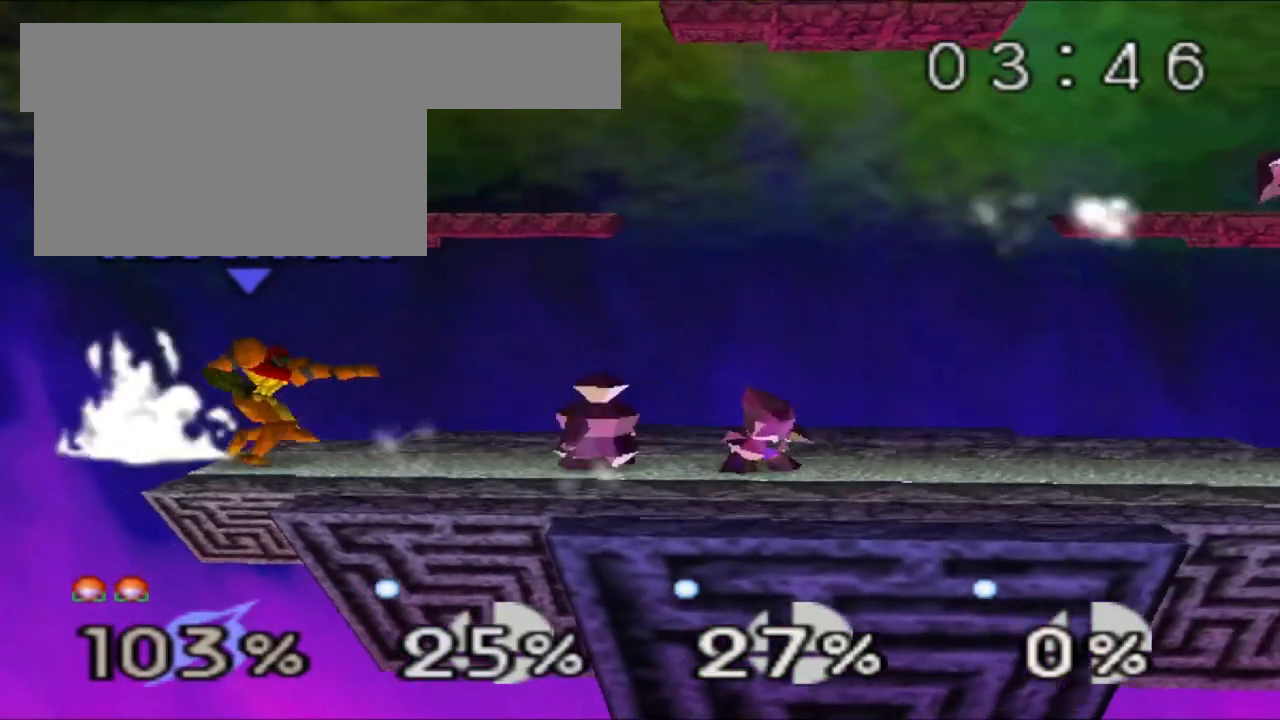
{"buttons": ["R1", "Z"], "left_stick": "center", "events": [[134, "Z", "down"], [484, "R1", "down"]]}
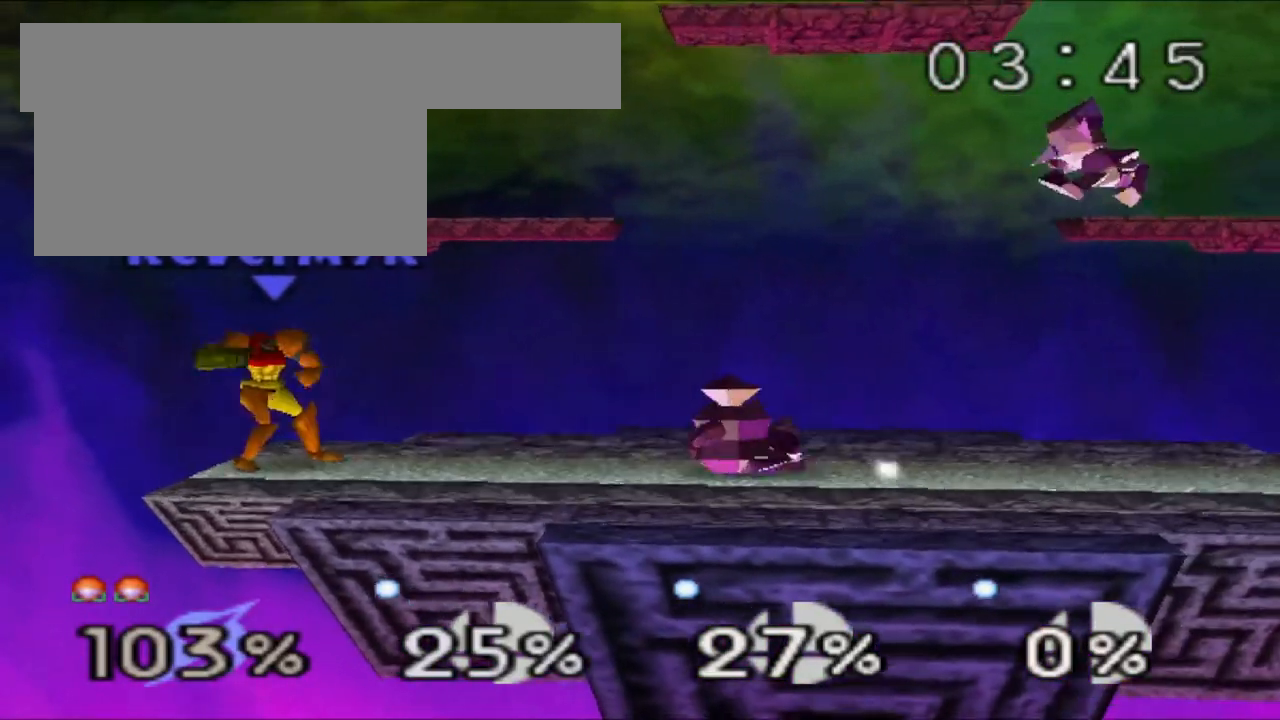
{"buttons": ["Z"], "left_stick": "left", "events": [[67, "R1", "up"], [133, "R1", "down"], [217, "R1", "up"], [500, "left_stick", "left"]]}